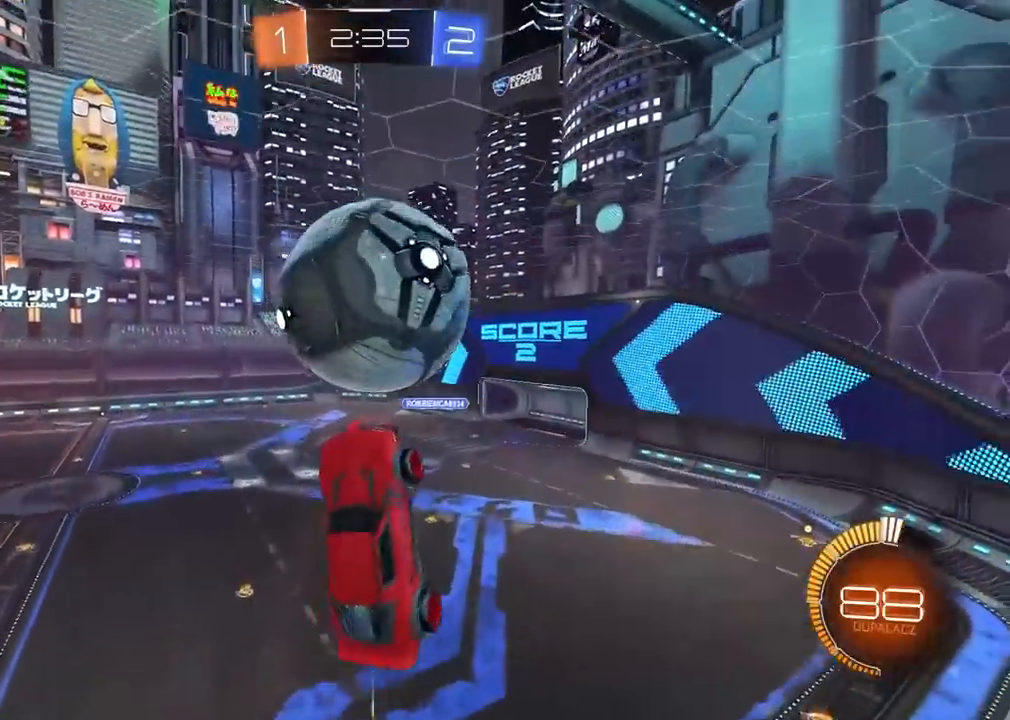
Gameplay with a controller (PlayStation layout); each line is a JSON object with the inputs held at the frame after it (dt_ms = milliseconds from this image to that frame). "events" lists button and stick changes between this image and that frame as [ms after this image, input, new state], when the widget could be followed in between. Not read: L2 R2.
{"dt_ms": 500, "buttons": ["R1"], "left_stick": "down-right", "right_stick": "center", "events": [[67, "R1", "down"], [67, "TRIANGLE", "down"], [67, "left_stick", "up"], [183, "TRIANGLE", "up"], [250, "left_stick", "down-right"]]}
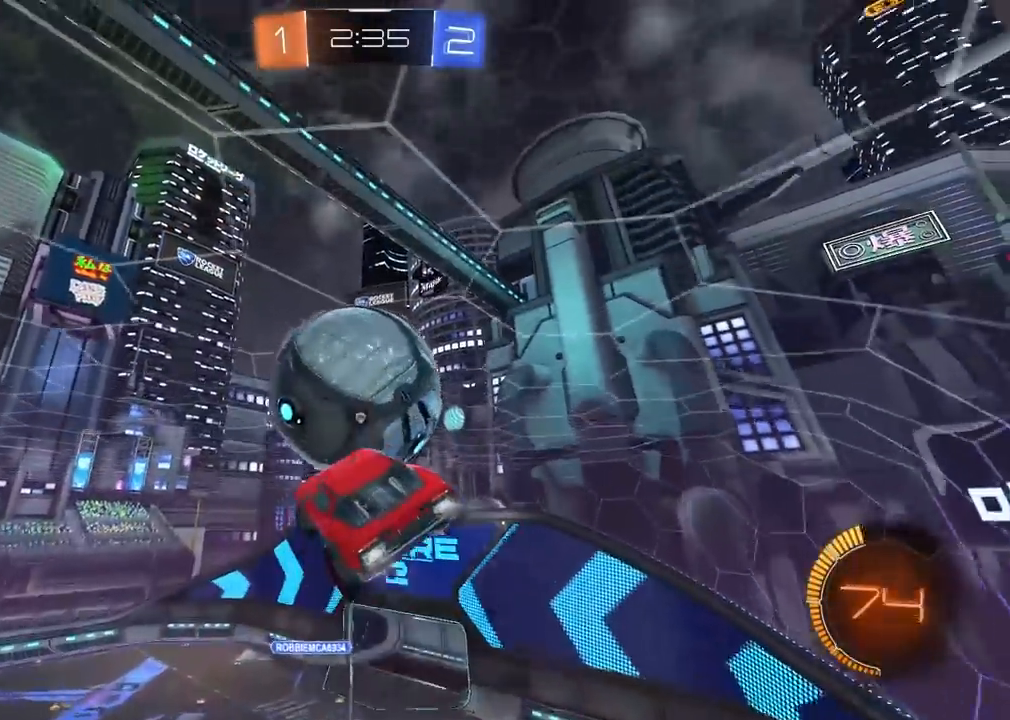
{"dt_ms": 500, "buttons": ["CROSS", "R1", "L3"], "left_stick": "down", "right_stick": "center", "events": [[200, "left_stick", "up-right"], [233, "CROSS", "down"], [233, "L3", "down"], [350, "left_stick", "down"]]}
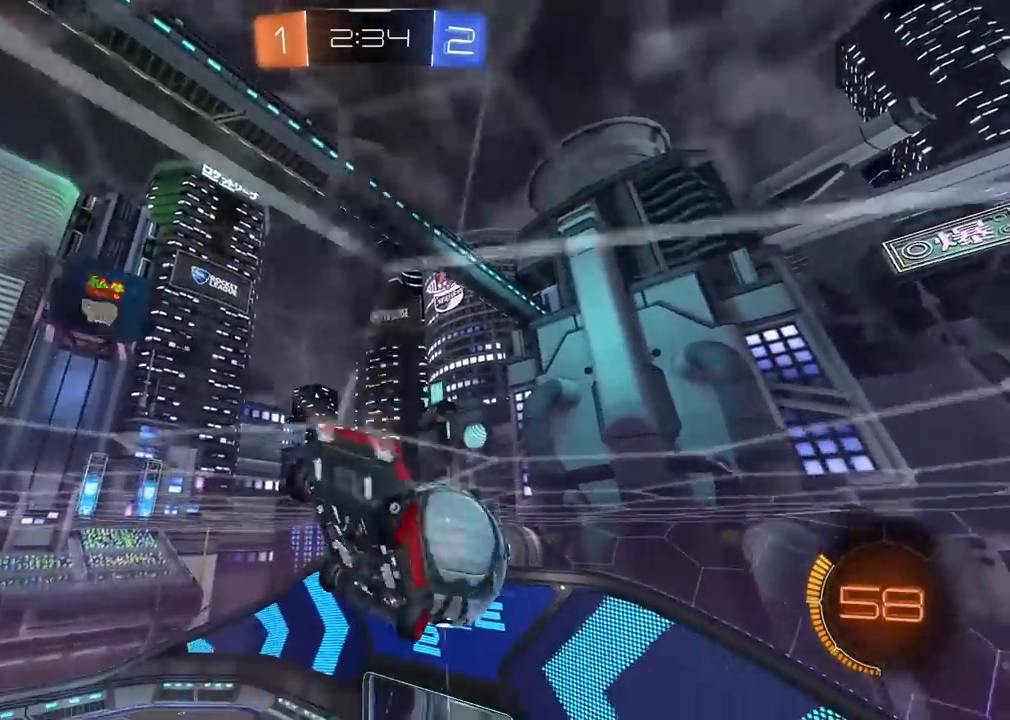
{"dt_ms": 500, "buttons": ["CROSS", "R1"], "left_stick": "down-right", "right_stick": "center", "events": [[167, "L3", "up"], [400, "left_stick", "center"], [467, "left_stick", "down-right"]]}
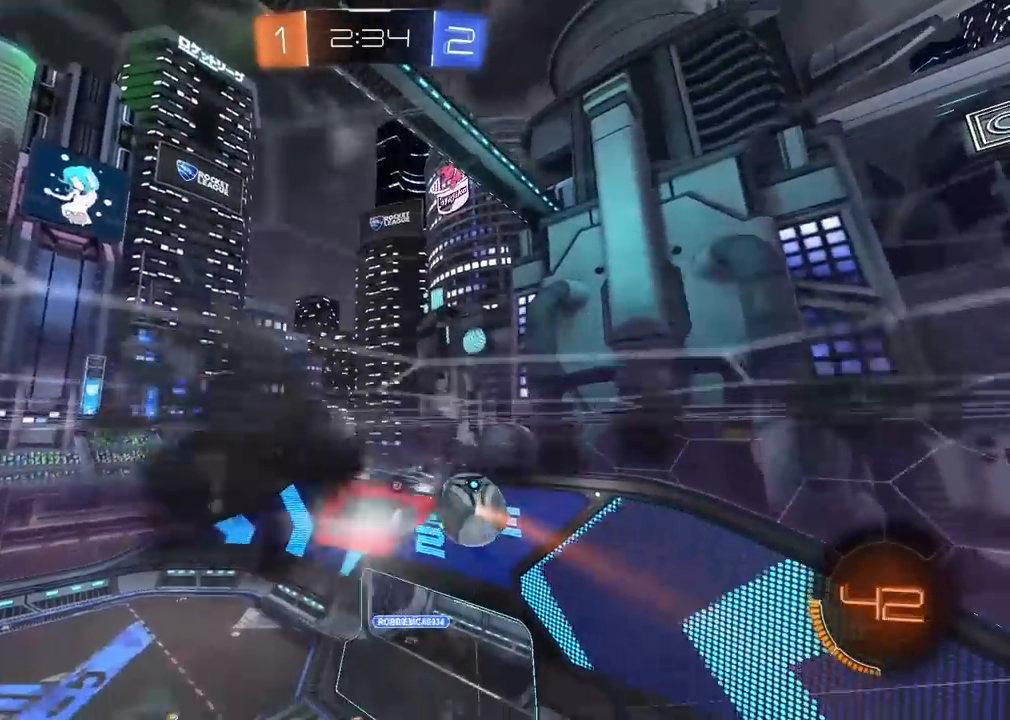
{"dt_ms": 500, "buttons": ["R1"], "left_stick": "down-left", "right_stick": "center", "events": [[167, "left_stick", "down"], [183, "CROSS", "up"], [333, "left_stick", "down-left"], [417, "R1", "up"], [500, "R1", "down"]]}
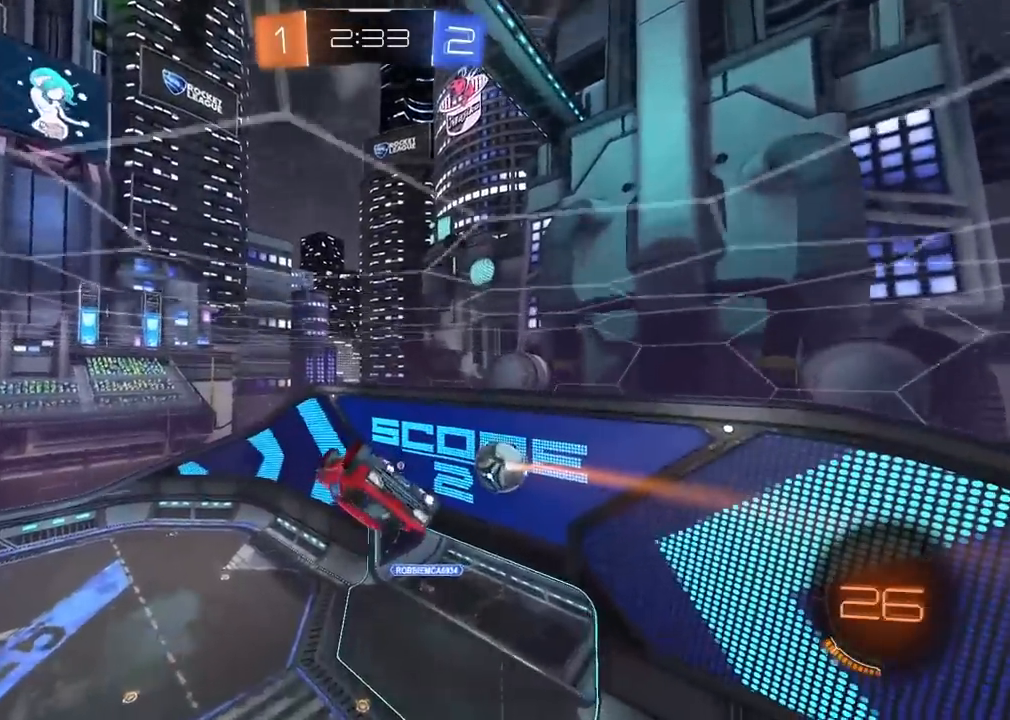
{"dt_ms": 500, "buttons": ["R1"], "left_stick": "right", "right_stick": "center", "events": [[100, "left_stick", "center"], [317, "left_stick", "right"]]}
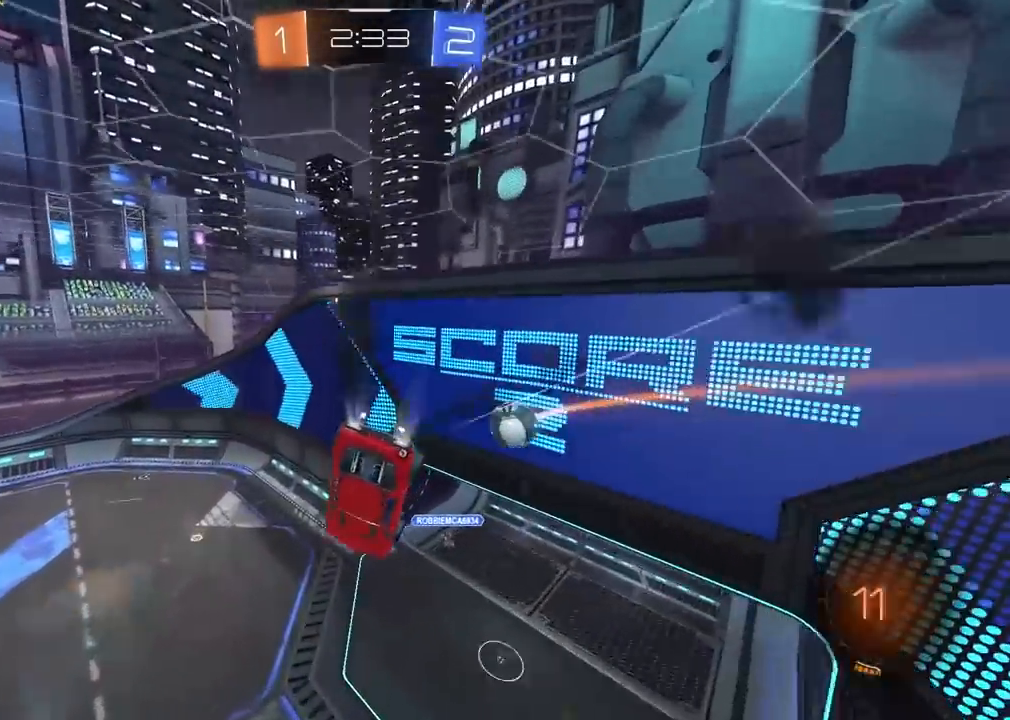
{"dt_ms": 500, "buttons": ["R1"], "left_stick": "right", "right_stick": "center", "events": [[133, "left_stick", "center"], [350, "left_stick", "right"]]}
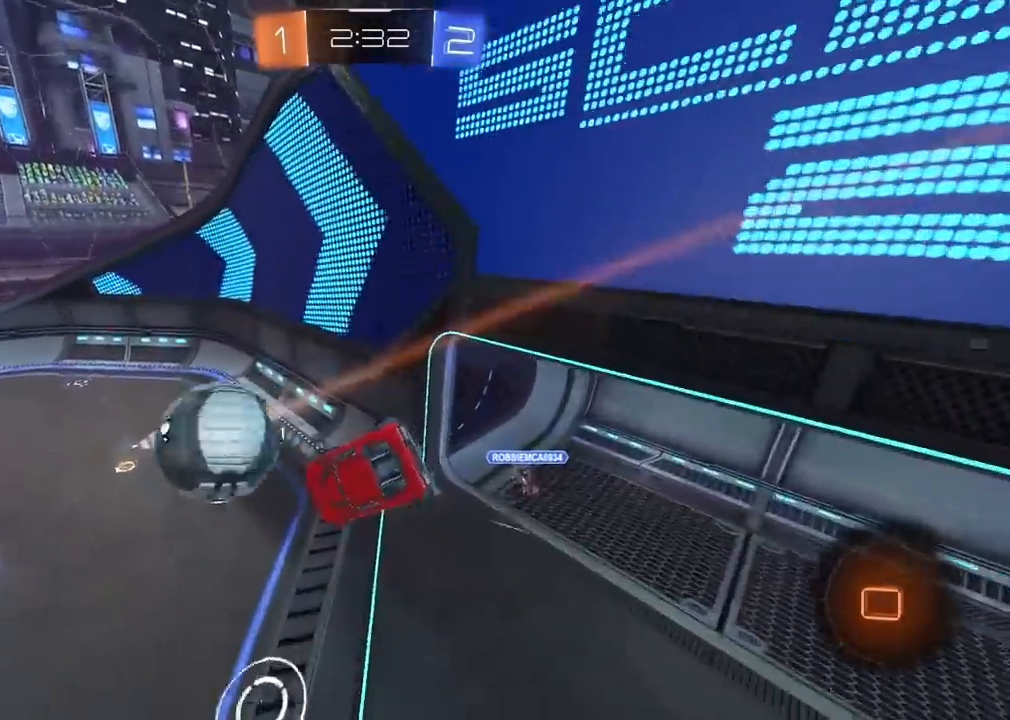
{"dt_ms": 500, "buttons": ["R1"], "left_stick": "center", "right_stick": "center", "events": [[100, "R1", "up"], [100, "left_stick", "down-right"], [233, "left_stick", "left"], [317, "left_stick", "center"], [400, "left_stick", "right"], [417, "R1", "down"], [500, "left_stick", "center"]]}
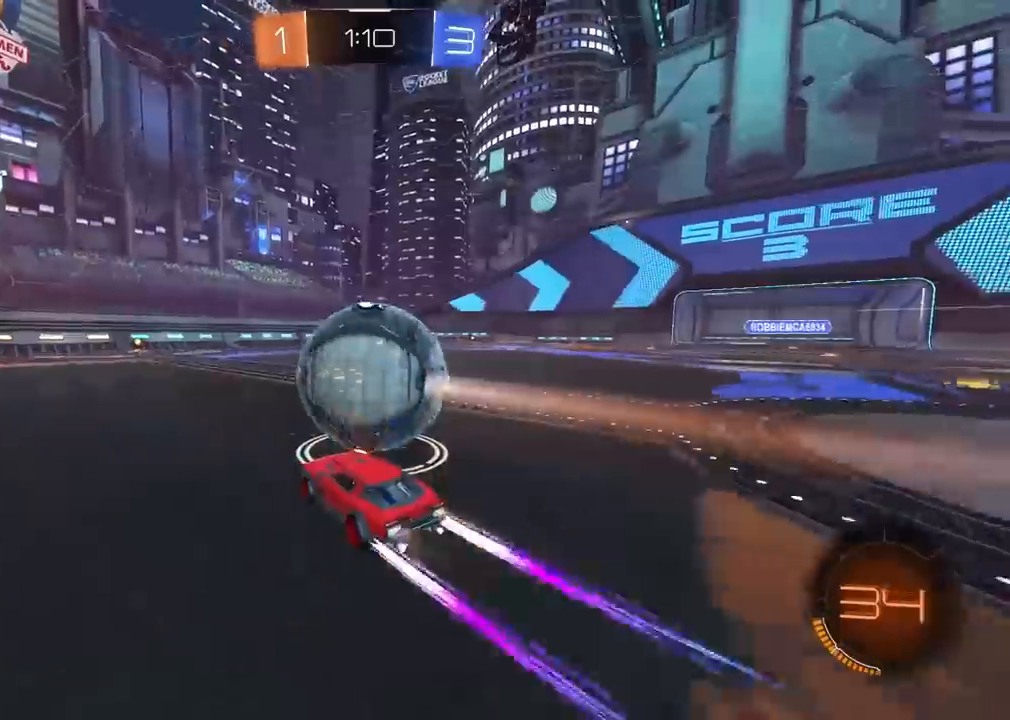
{"dt_ms": 500, "buttons": [], "left_stick": "center", "right_stick": "center", "events": [[33, "R1", "up"]]}
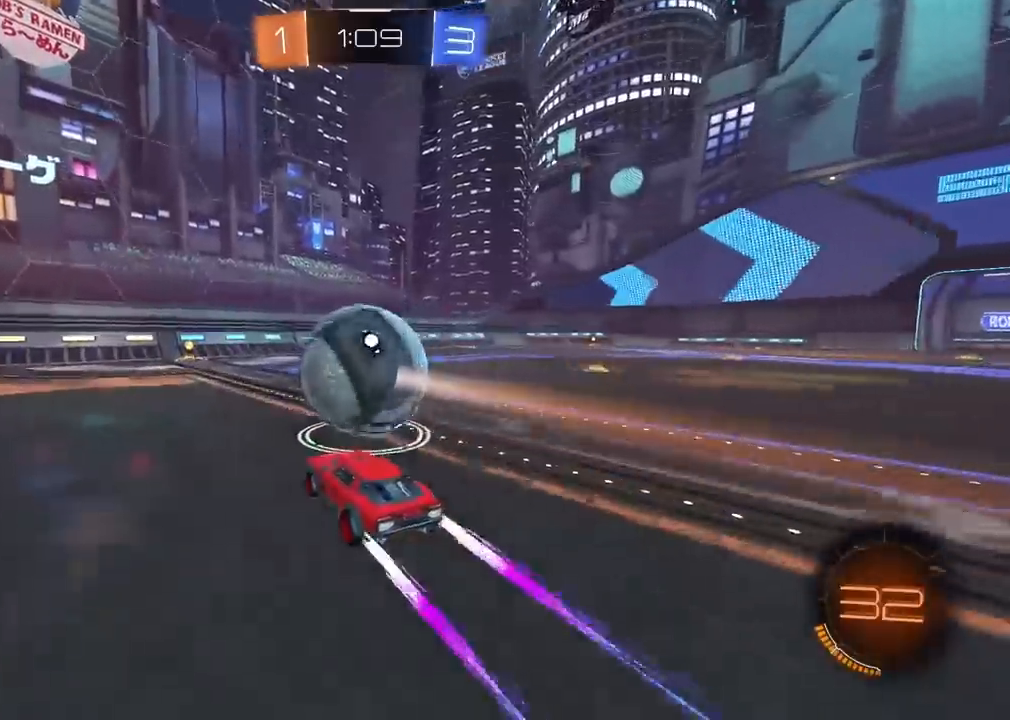
{"dt_ms": 500, "buttons": [], "left_stick": "center", "right_stick": "center", "events": []}
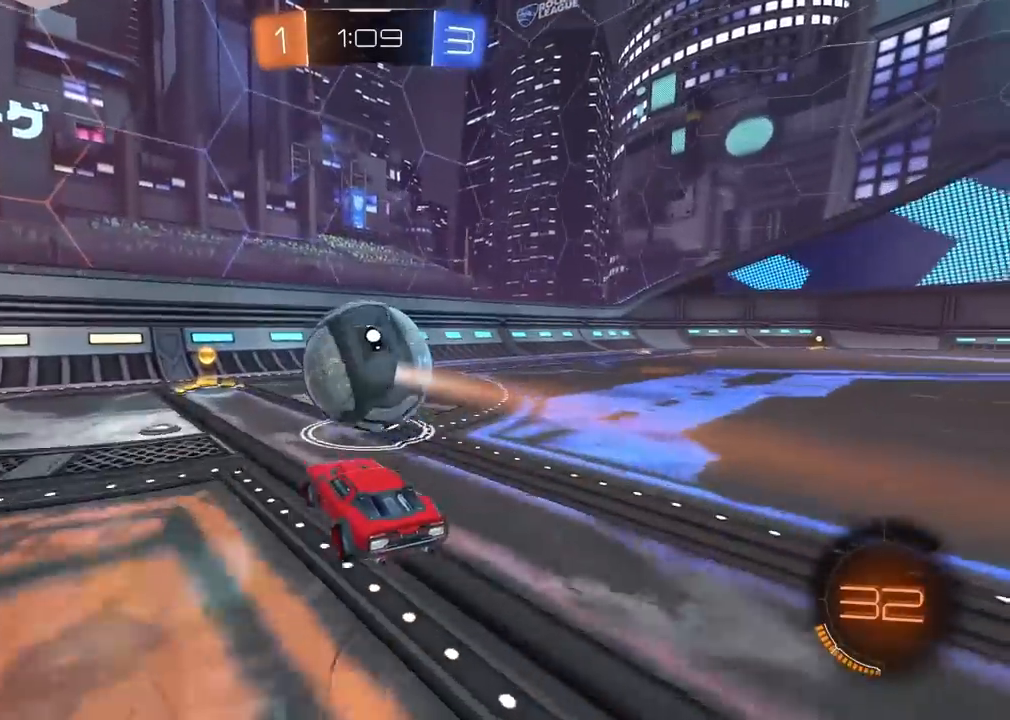
{"dt_ms": 500, "buttons": [], "left_stick": "center", "right_stick": "center", "events": [[133, "left_stick", "right"], [183, "left_stick", "center"]]}
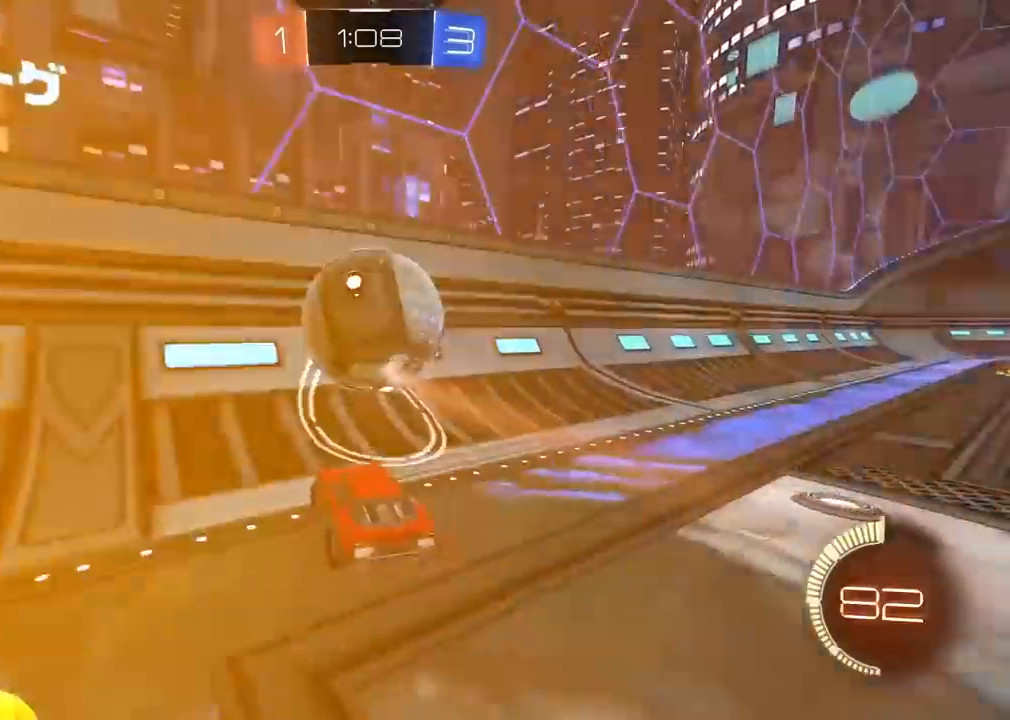
{"dt_ms": 500, "buttons": ["CROSS"], "left_stick": "down", "right_stick": "center", "events": [[183, "left_stick", "right"], [317, "R1", "down"], [350, "left_stick", "down"], [383, "CROSS", "down"], [483, "R1", "up"]]}
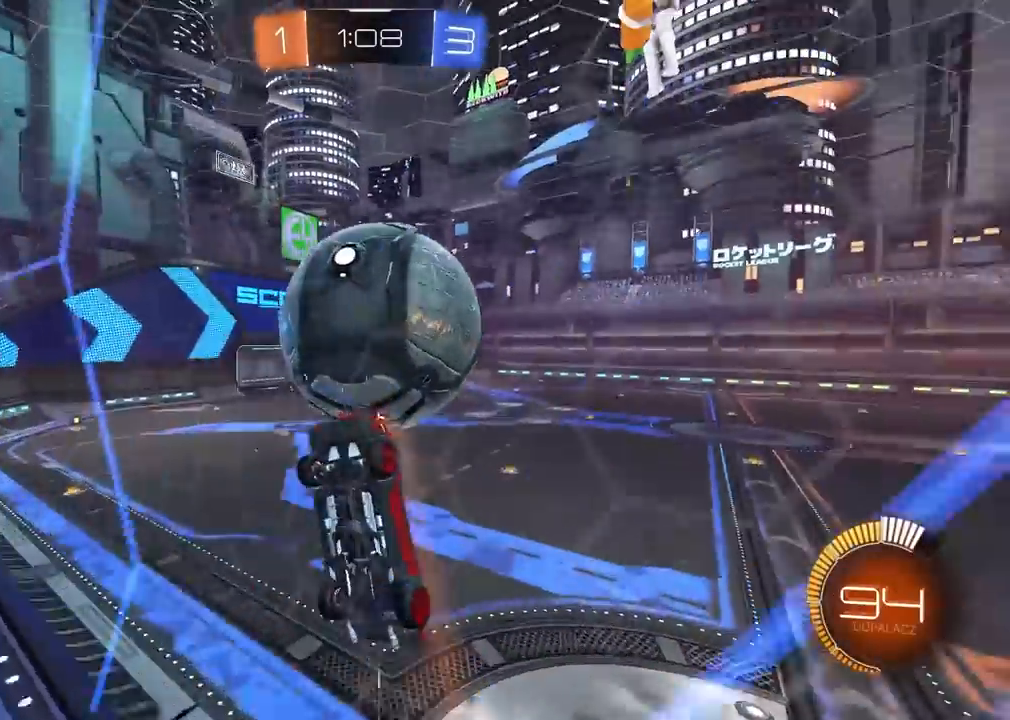
{"dt_ms": 500, "buttons": ["TRIANGLE", "R1"], "left_stick": "down-left", "right_stick": "center", "events": [[17, "CROSS", "up"], [150, "left_stick", "left"], [317, "R1", "down"], [367, "left_stick", "down-left"], [483, "TRIANGLE", "down"]]}
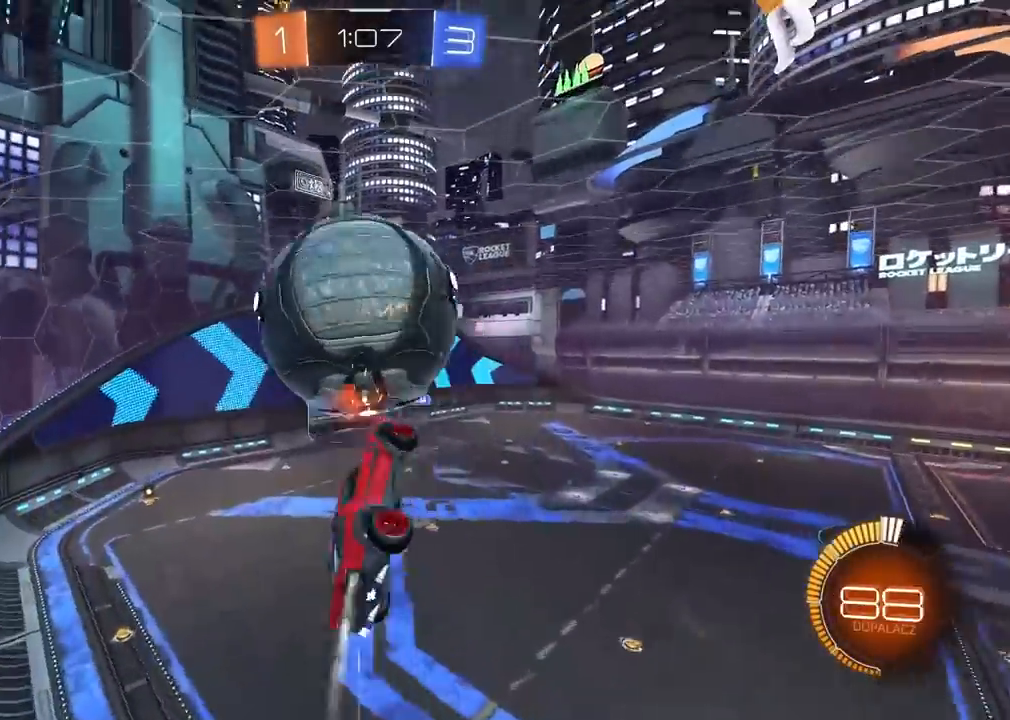
{"dt_ms": 500, "buttons": ["R1"], "left_stick": "center", "right_stick": "center", "events": [[133, "left_stick", "right"], [167, "TRIANGLE", "up"], [350, "left_stick", "up-left"], [417, "left_stick", "center"]]}
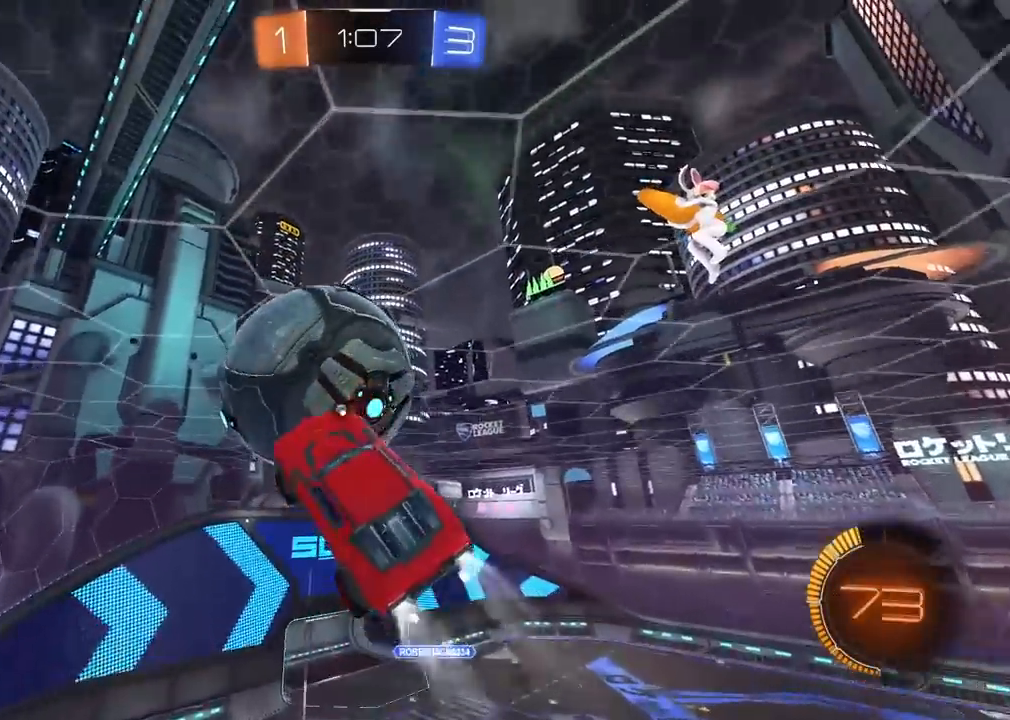
{"dt_ms": 1000, "buttons": ["R1"], "left_stick": "up-right", "right_stick": "center", "events": [[67, "left_stick", "up"], [167, "CROSS", "down"], [167, "L3", "down"], [233, "left_stick", "down-right"], [250, "CROSS", "up"], [250, "L3", "up"], [900, "left_stick", "up-right"]]}
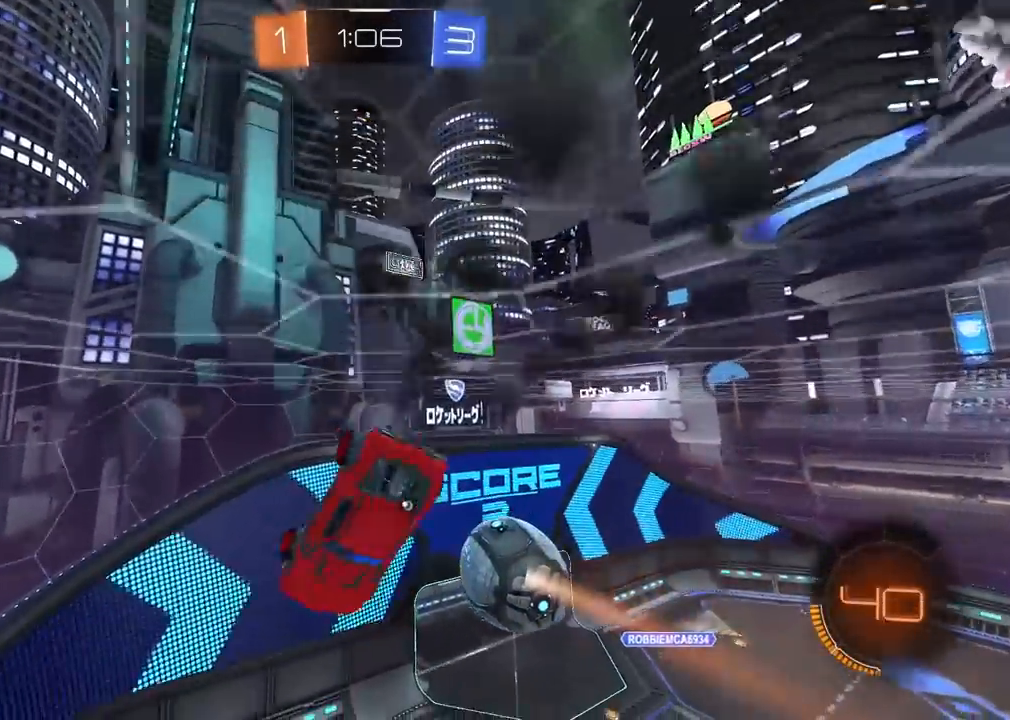
{"dt_ms": 500, "buttons": [], "left_stick": "right", "right_stick": "center"}
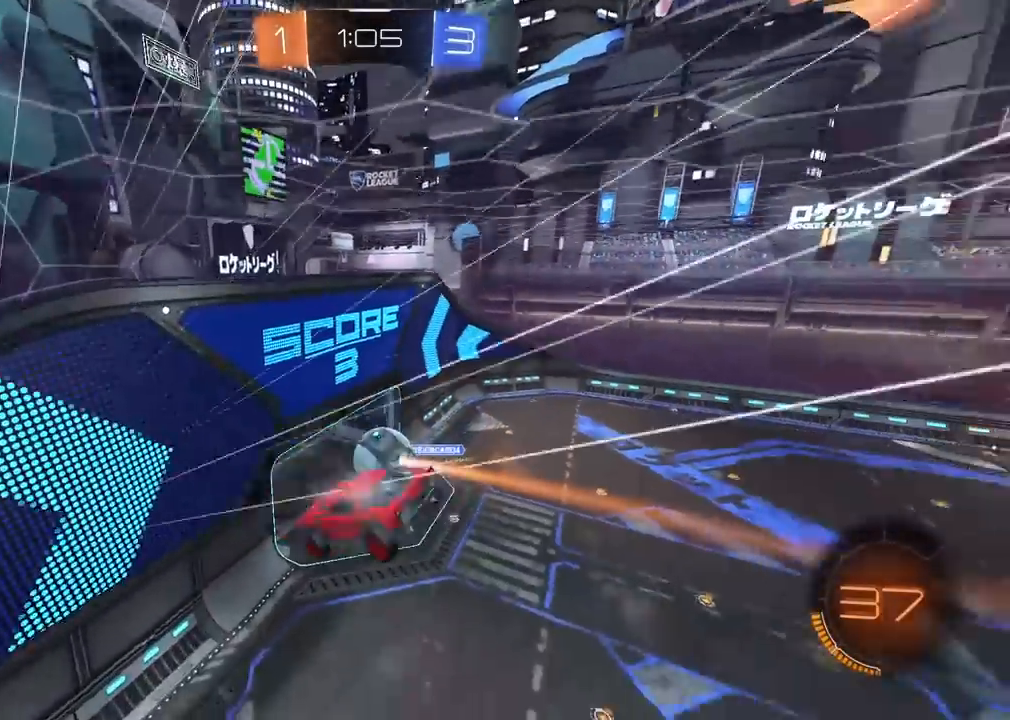
{"dt_ms": 500, "buttons": [], "left_stick": "center", "right_stick": "center", "events": [[133, "left_stick", "center"]]}
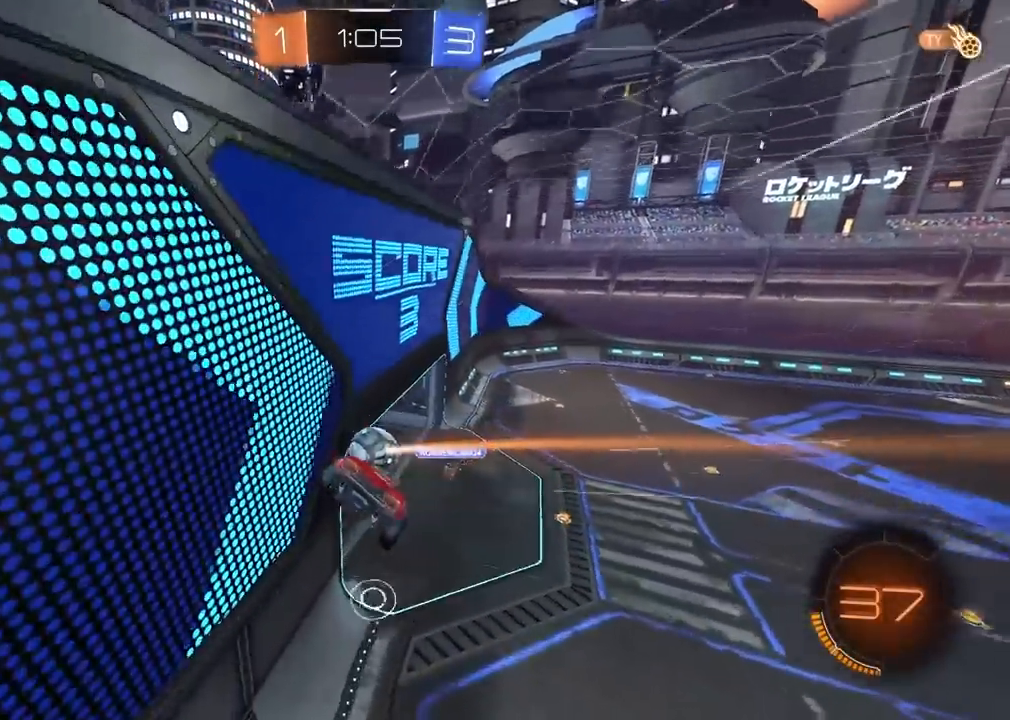
{"dt_ms": 500, "buttons": ["CROSS"], "left_stick": "down", "right_stick": "center", "events": [[483, "left_stick", "down"], [500, "CROSS", "down"]]}
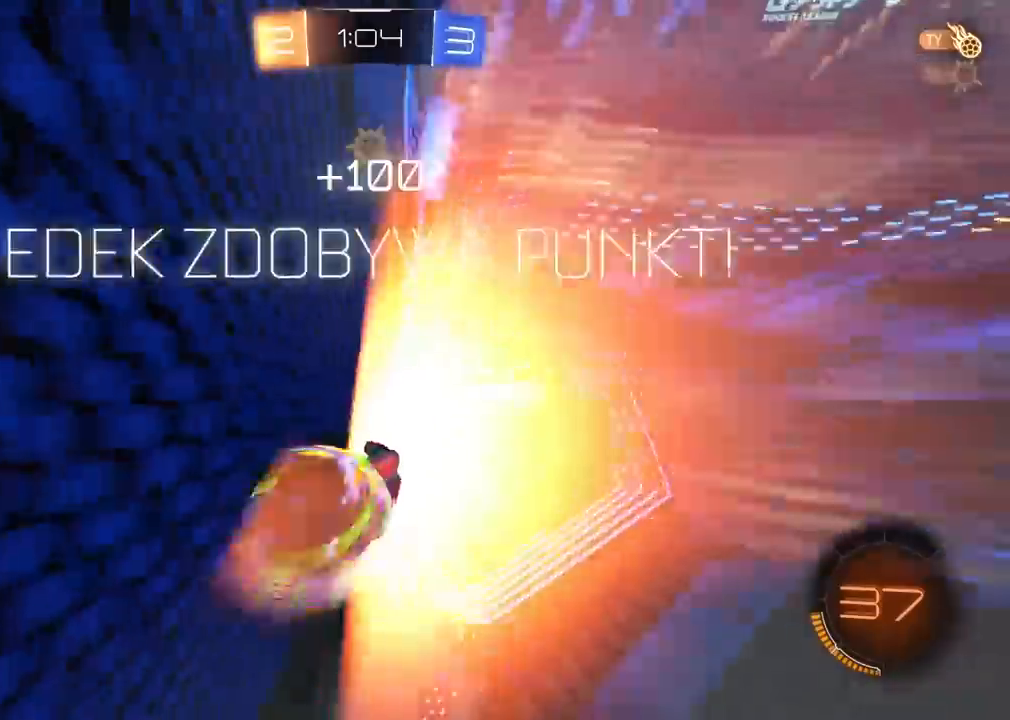
{"dt_ms": 500, "buttons": [], "left_stick": "center", "right_stick": "center", "events": [[117, "left_stick", "down-left"], [133, "CROSS", "up"], [167, "L1", "down"], [250, "L1", "up"], [267, "left_stick", "center"]]}
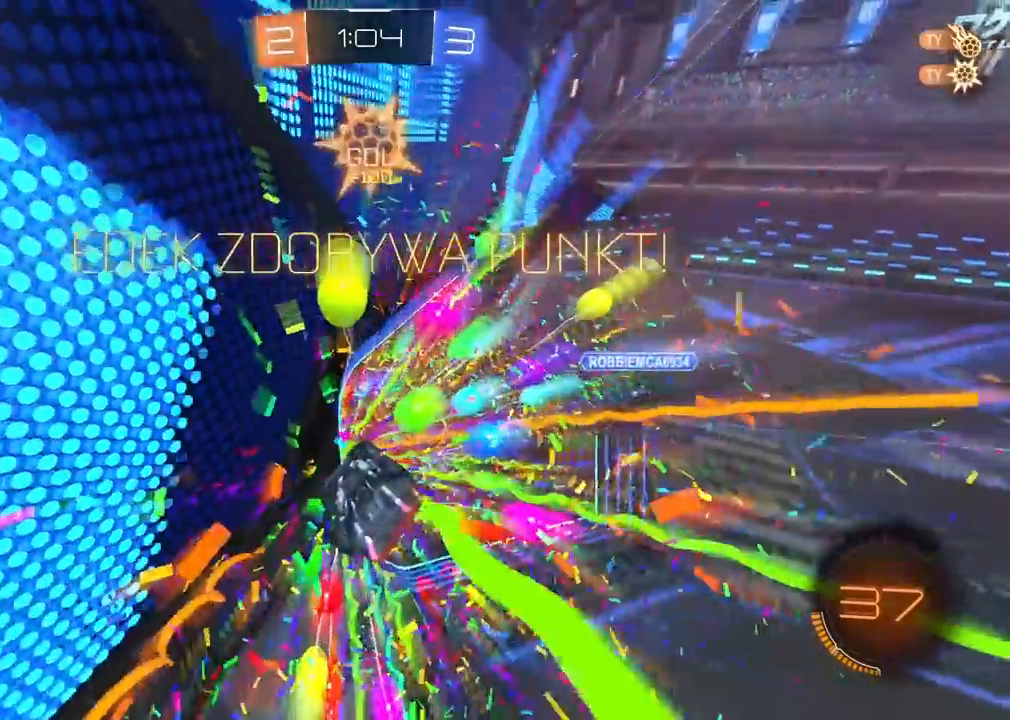
{"dt_ms": 500, "buttons": [], "left_stick": "center", "right_stick": "center", "events": []}
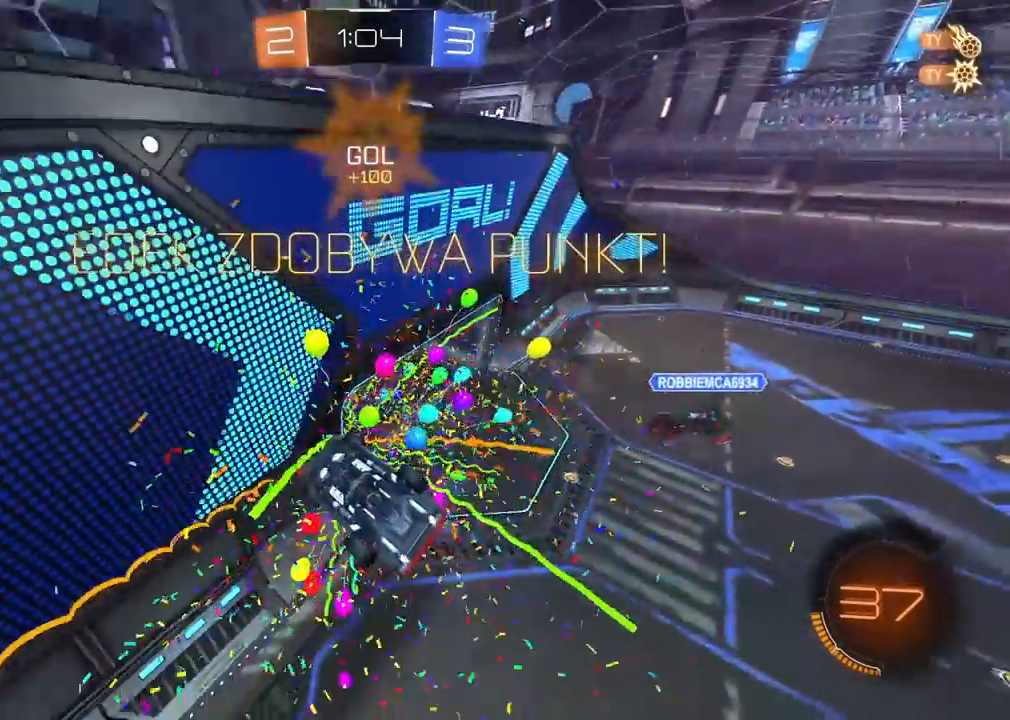
{"dt_ms": 500, "buttons": [], "left_stick": "center", "right_stick": "center", "events": []}
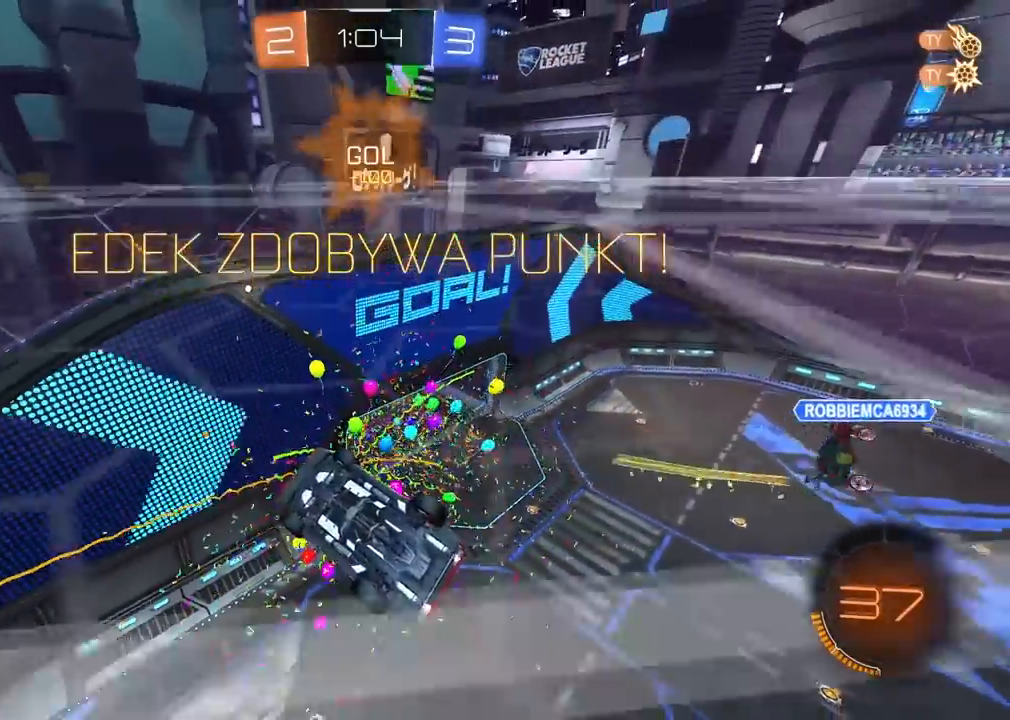
{"dt_ms": 500, "buttons": [], "left_stick": "center", "right_stick": "center", "events": []}
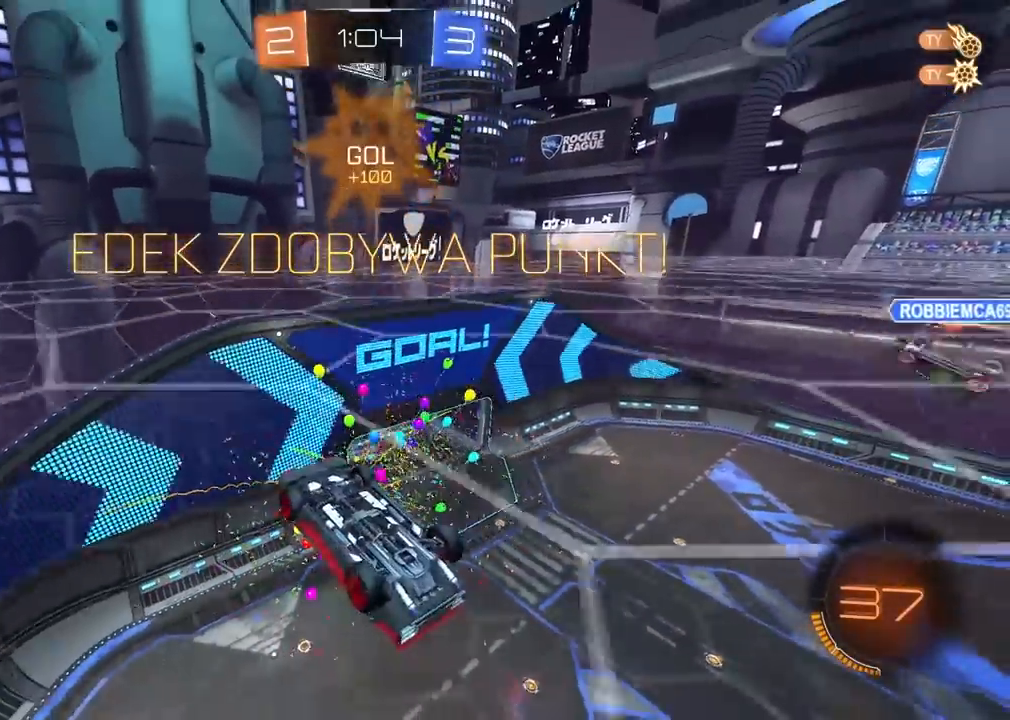
{"dt_ms": 500, "buttons": [], "left_stick": "center", "right_stick": "center", "events": []}
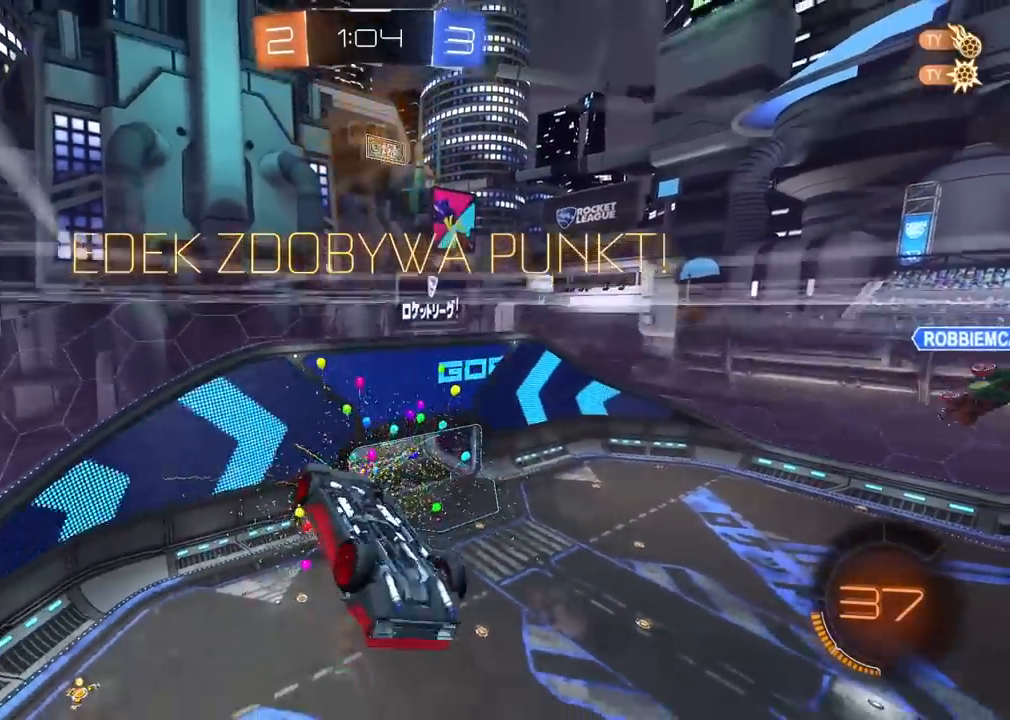
{"dt_ms": 500, "buttons": [], "left_stick": "center", "right_stick": "center", "events": [[50, "left_stick", "up-right"], [233, "left_stick", "right"], [467, "left_stick", "center"]]}
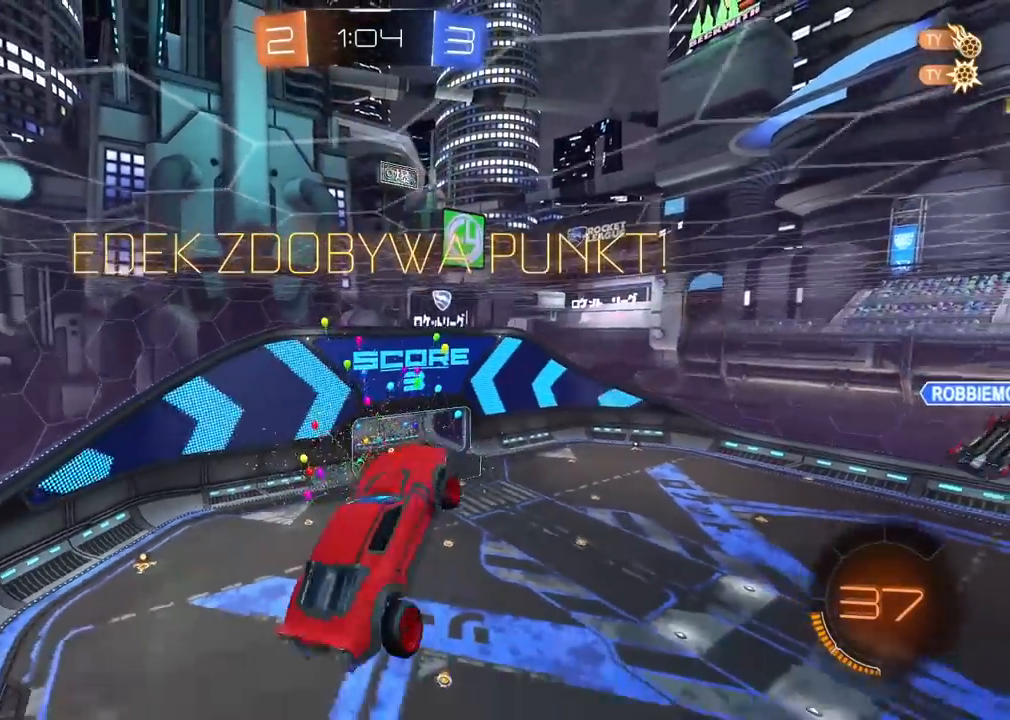
{"dt_ms": 500, "buttons": [], "left_stick": "center", "right_stick": "center", "events": []}
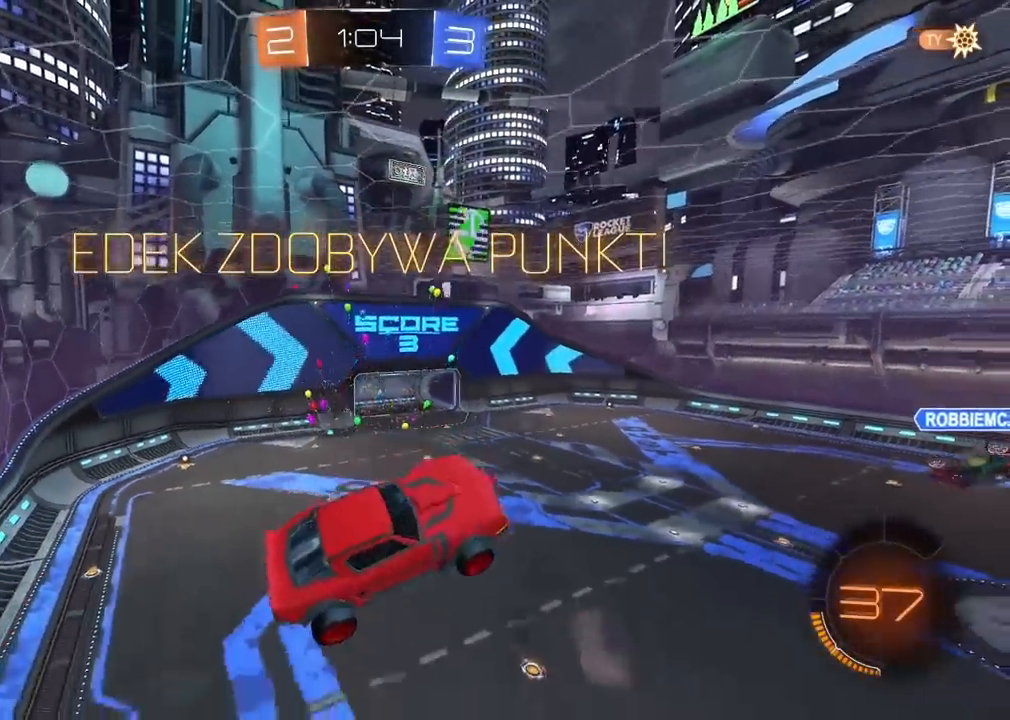
{"dt_ms": 500, "buttons": [], "left_stick": "center", "right_stick": "center", "events": []}
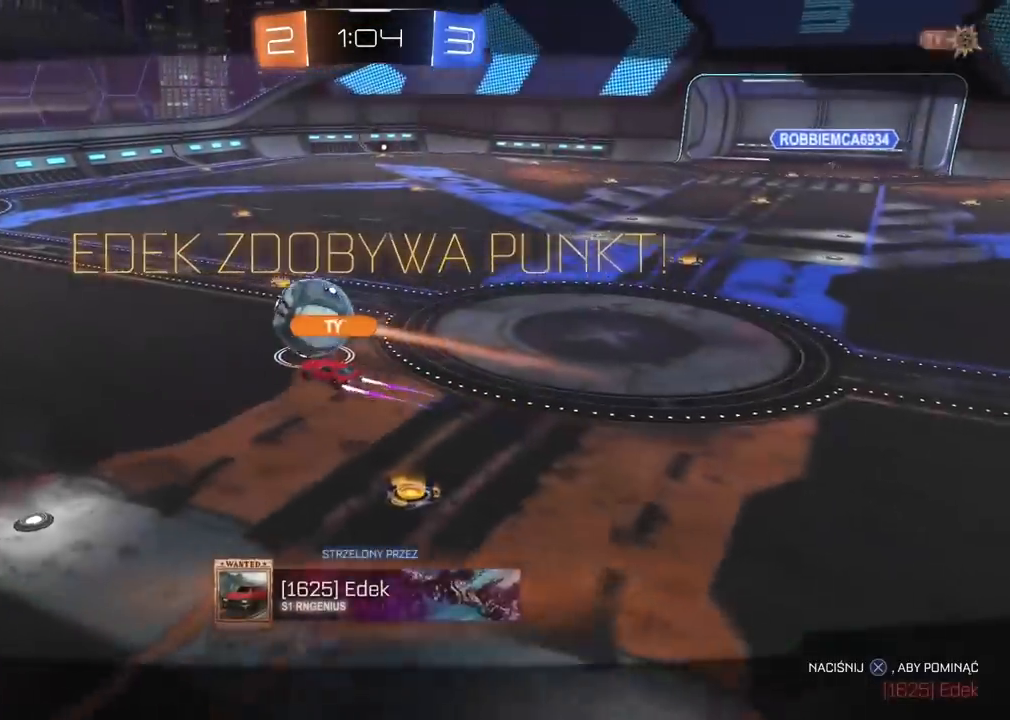
{"dt_ms": 500, "buttons": [], "left_stick": "center", "right_stick": "center", "events": []}
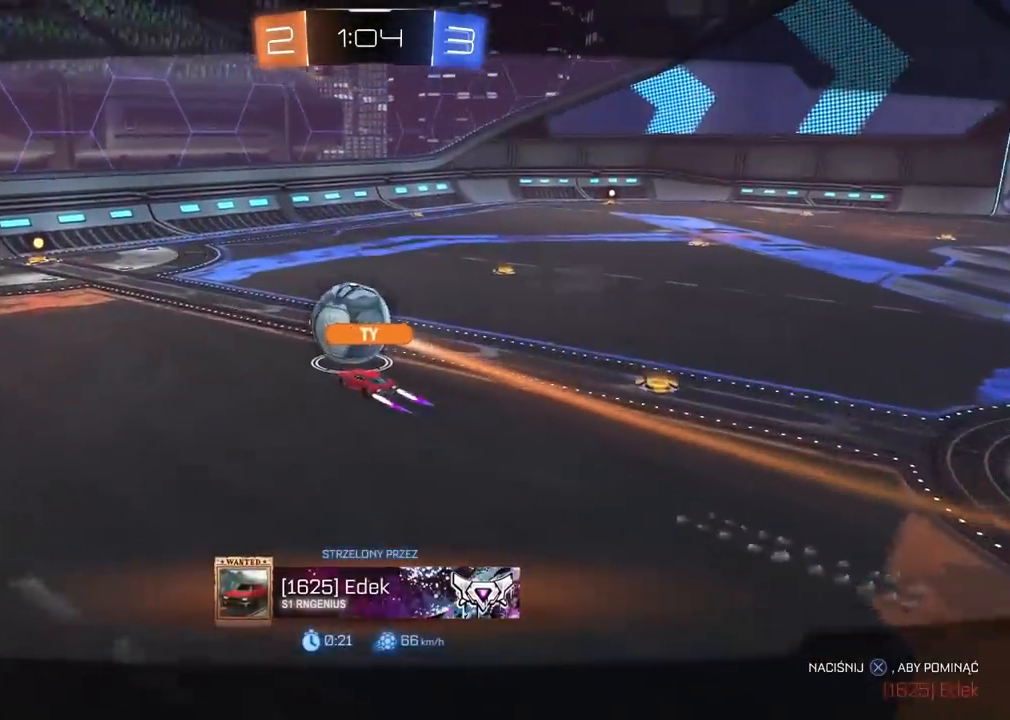
{"dt_ms": 500, "buttons": [], "left_stick": "center", "right_stick": "center", "events": []}
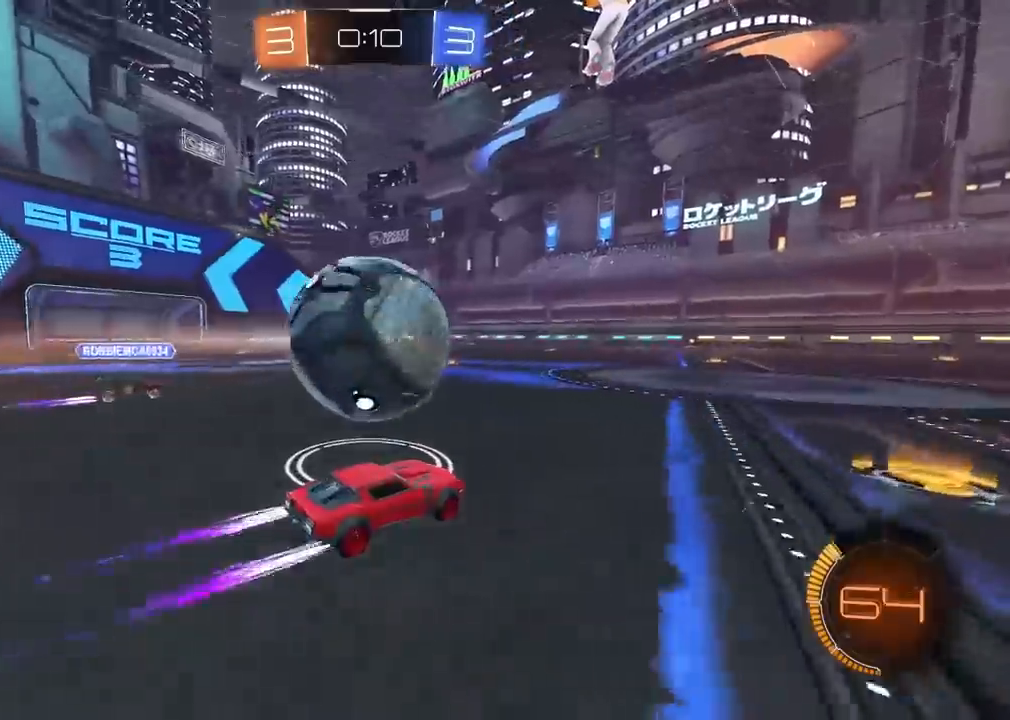
{"dt_ms": 500, "buttons": ["R1"], "left_stick": "center", "right_stick": "center", "events": [[117, "left_stick", "left"], [133, "R1", "down"], [233, "left_stick", "center"]]}
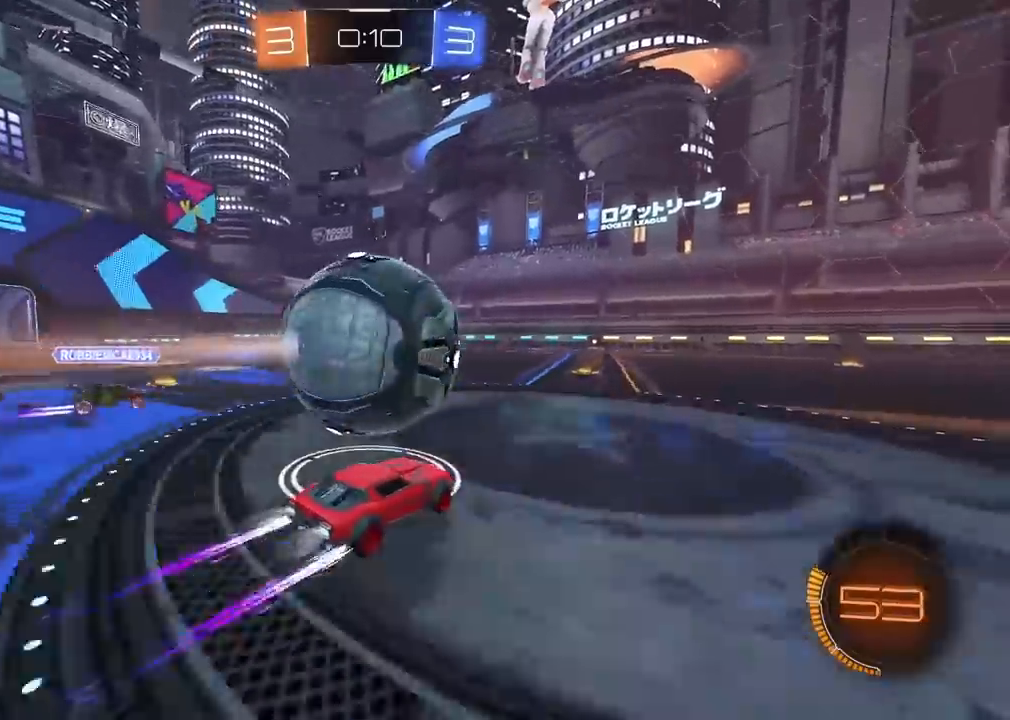
{"dt_ms": 1000, "buttons": ["R1"], "left_stick": "left", "right_stick": "center", "events": [[67, "R1", "up"], [283, "R1", "down"], [783, "left_stick", "left"]]}